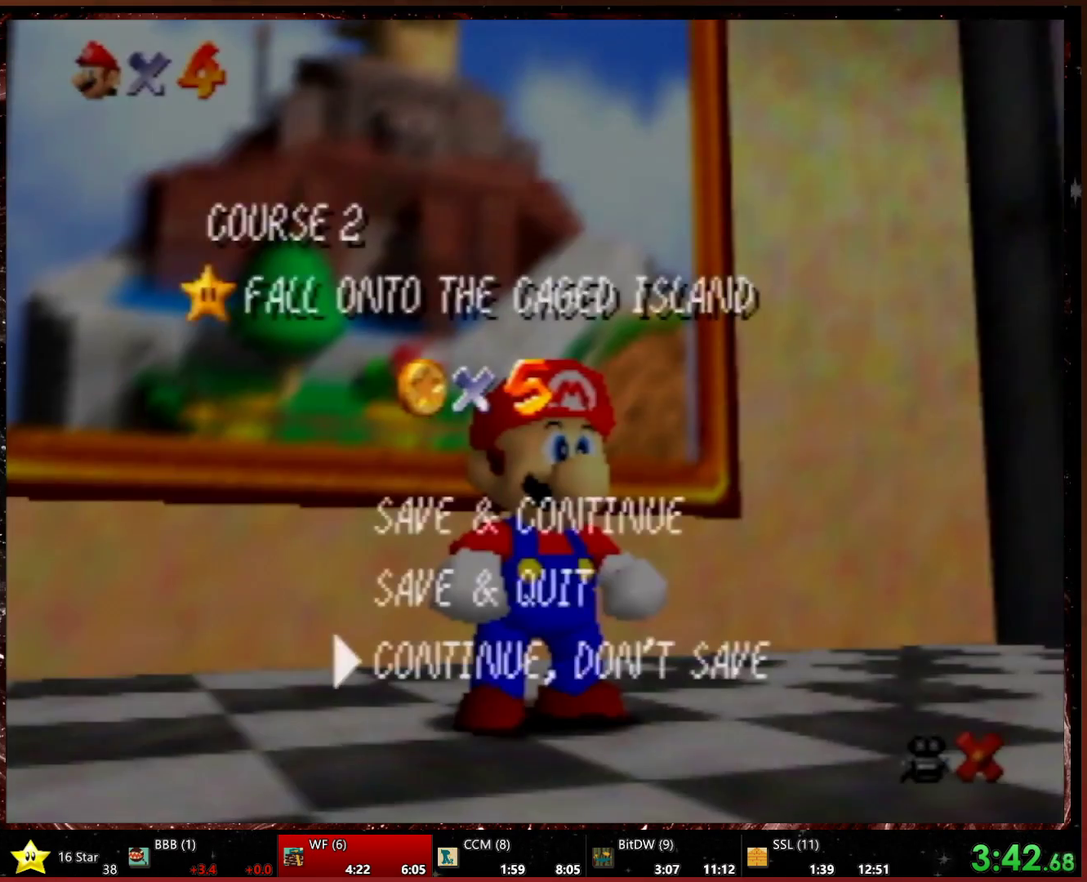
Gameplay with a controller (Xbox layout); each line is a JSON object with the inputs held at the frame after it. "events" lists button and stick changes between this image and that frame as [ms after this image, input, new state], when the widget could be followed in between. Not read: L3 R3.
{"buttons": ["L1"], "left_stick": "up-left", "events": [[133, "left_stick", "up"], [433, "L1", "down"], [500, "left_stick", "up-left"]]}
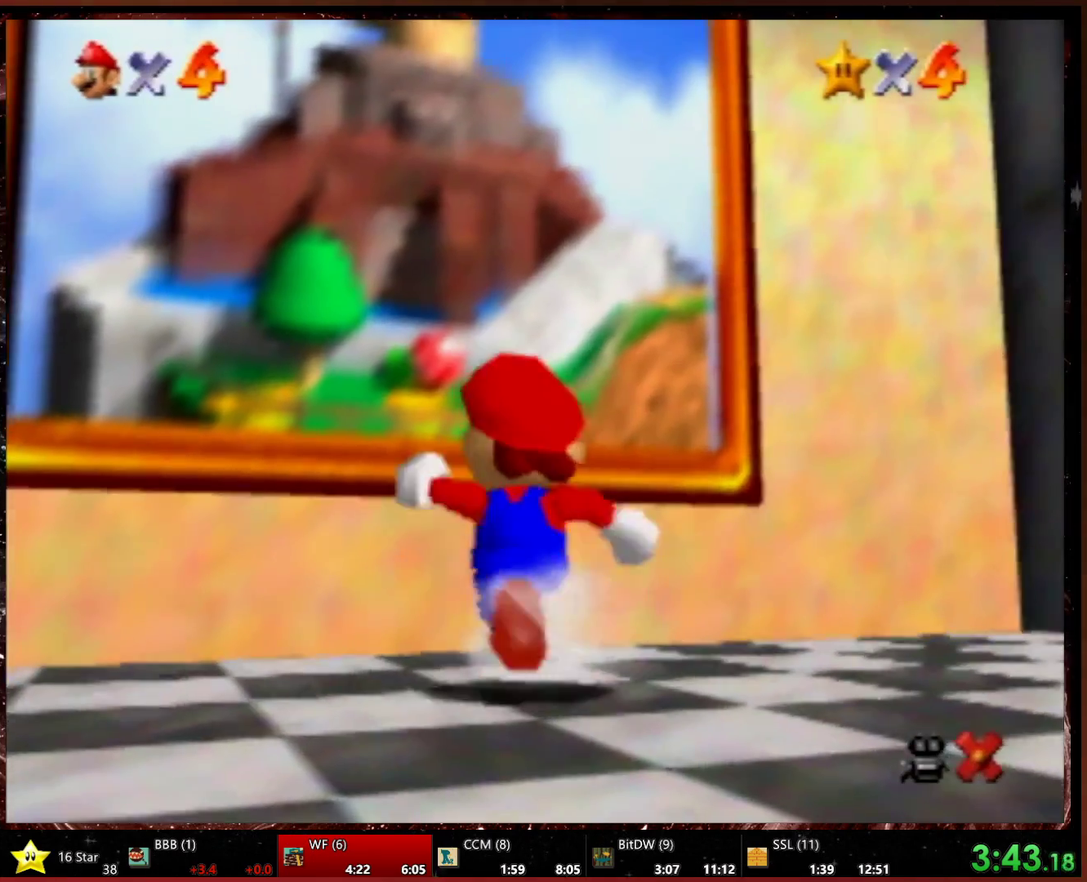
{"buttons": ["L1"], "left_stick": "up", "events": [[200, "left_stick", "up"]]}
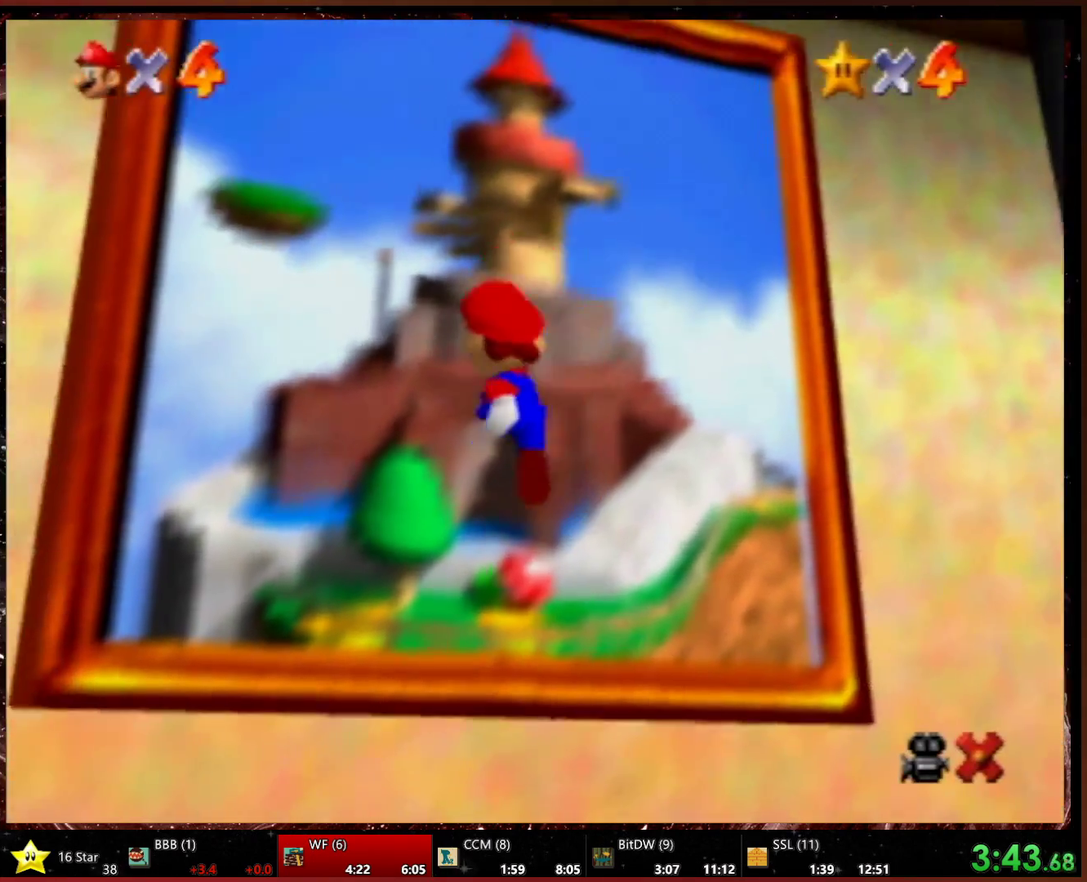
{"buttons": [], "left_stick": "center", "events": [[167, "L1", "up"], [500, "left_stick", "center"]]}
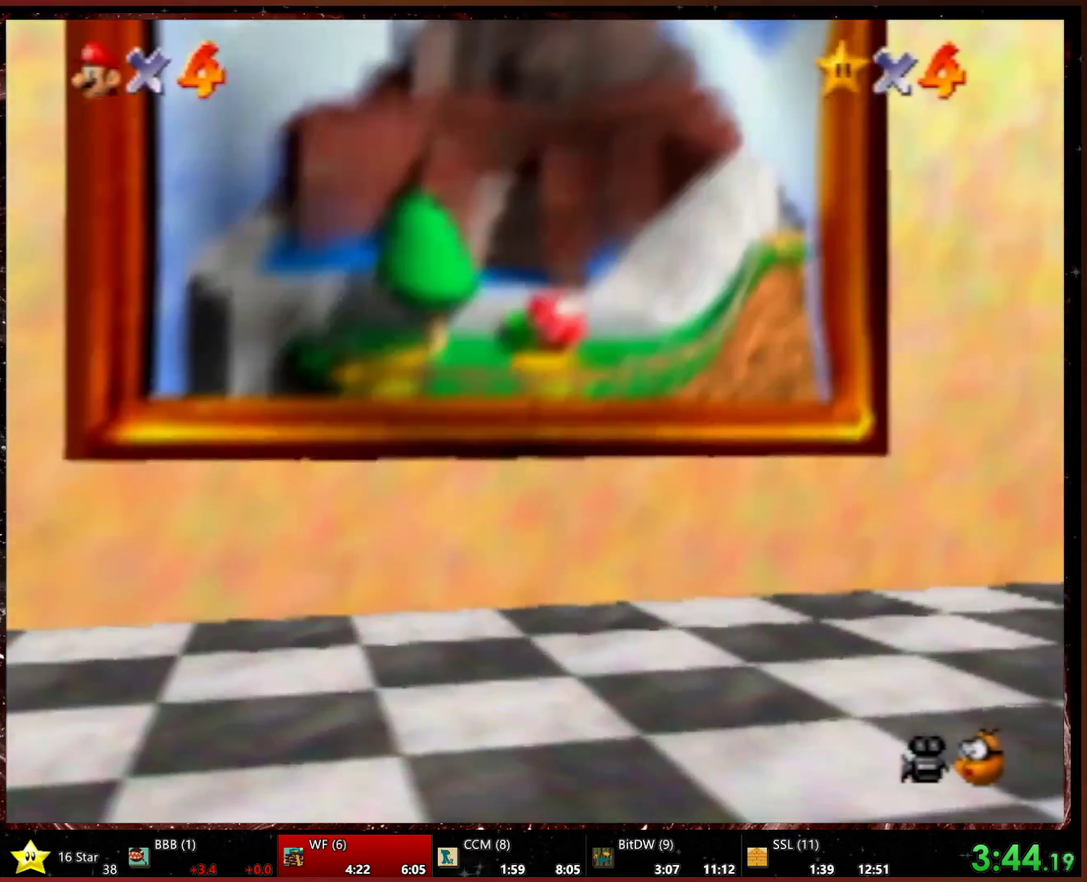
{"buttons": [], "left_stick": "center", "events": []}
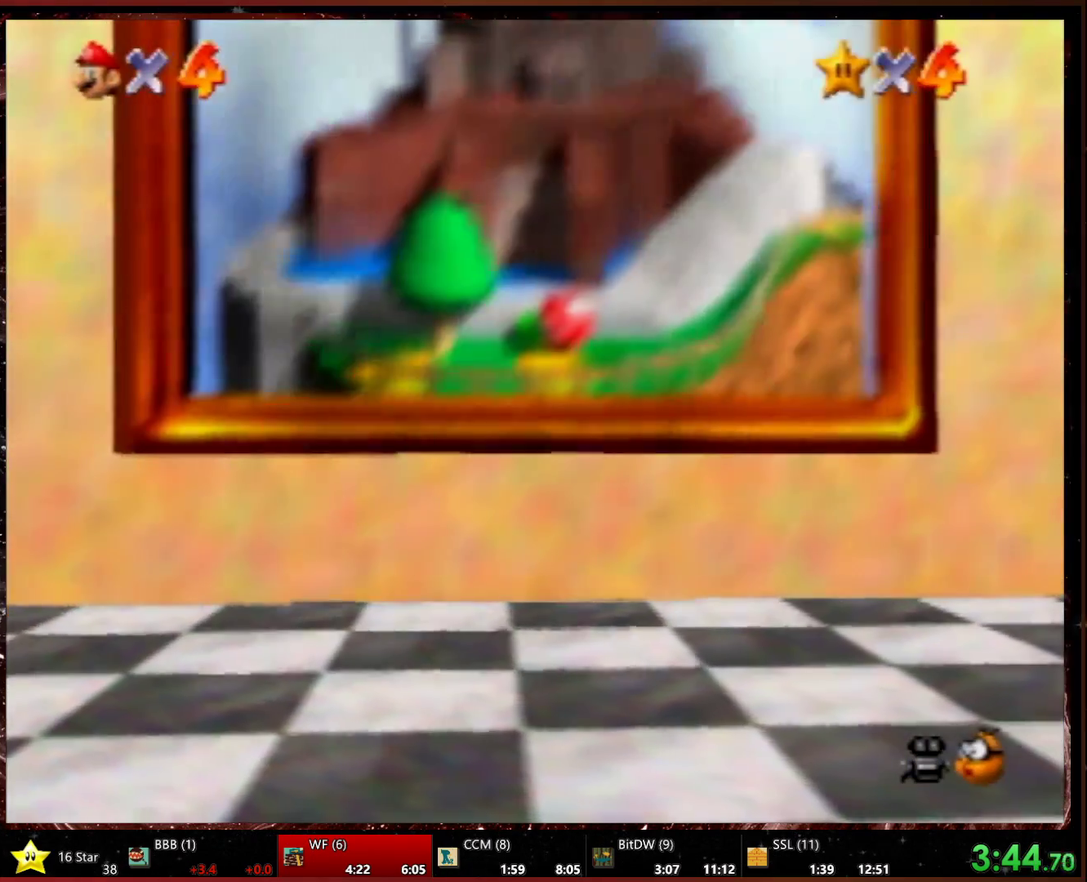
{"buttons": [], "left_stick": "center", "events": []}
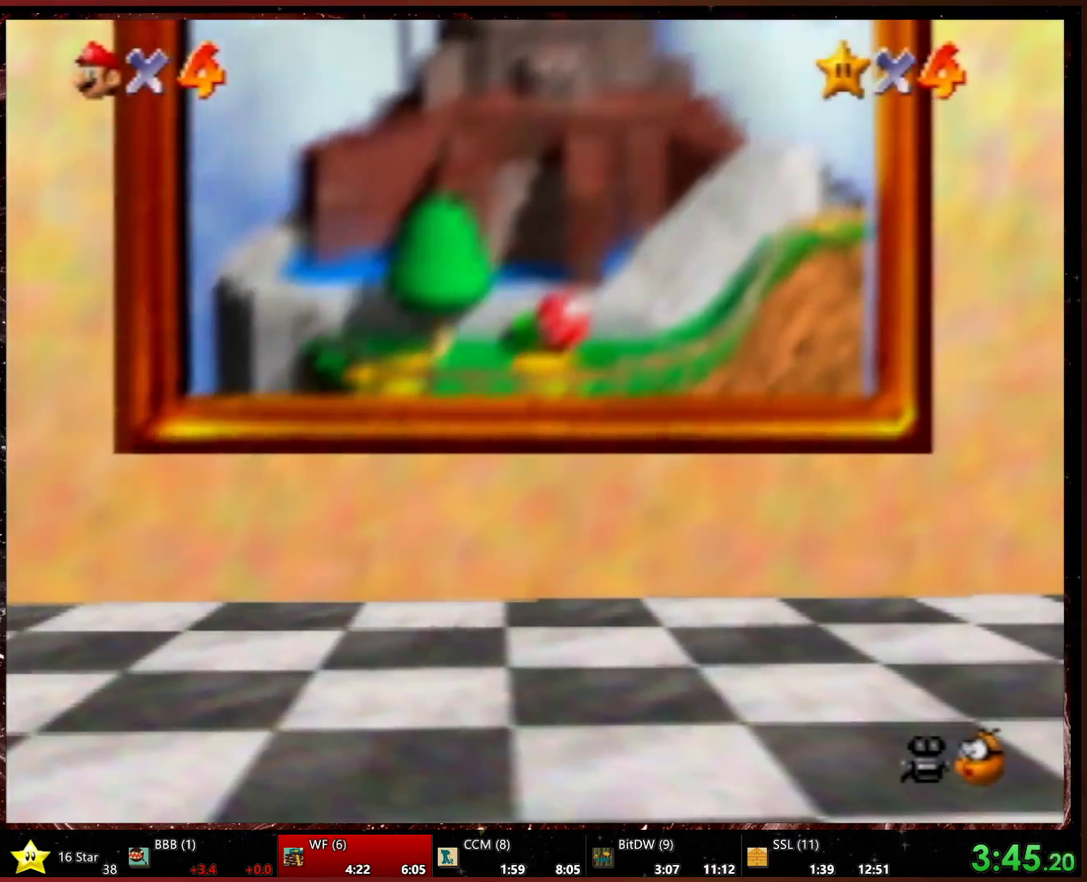
{"buttons": [], "left_stick": "center", "events": []}
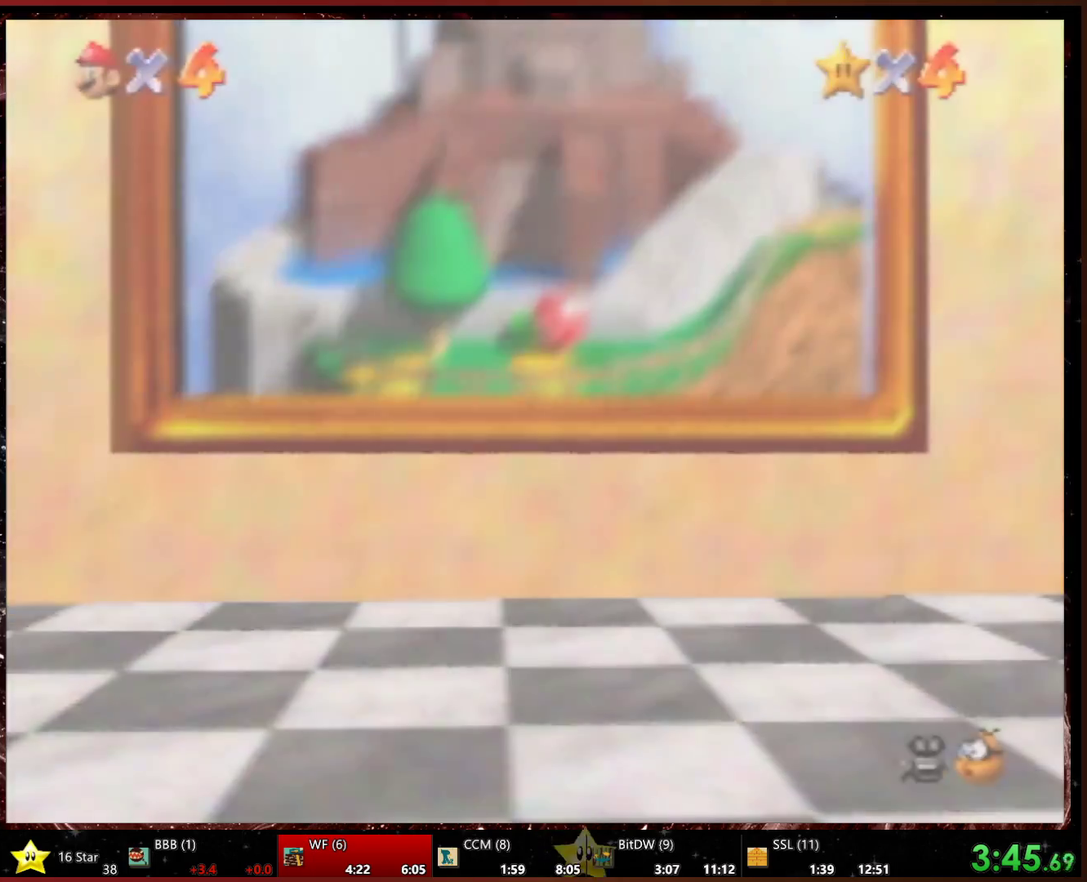
{"buttons": [], "left_stick": "center", "events": []}
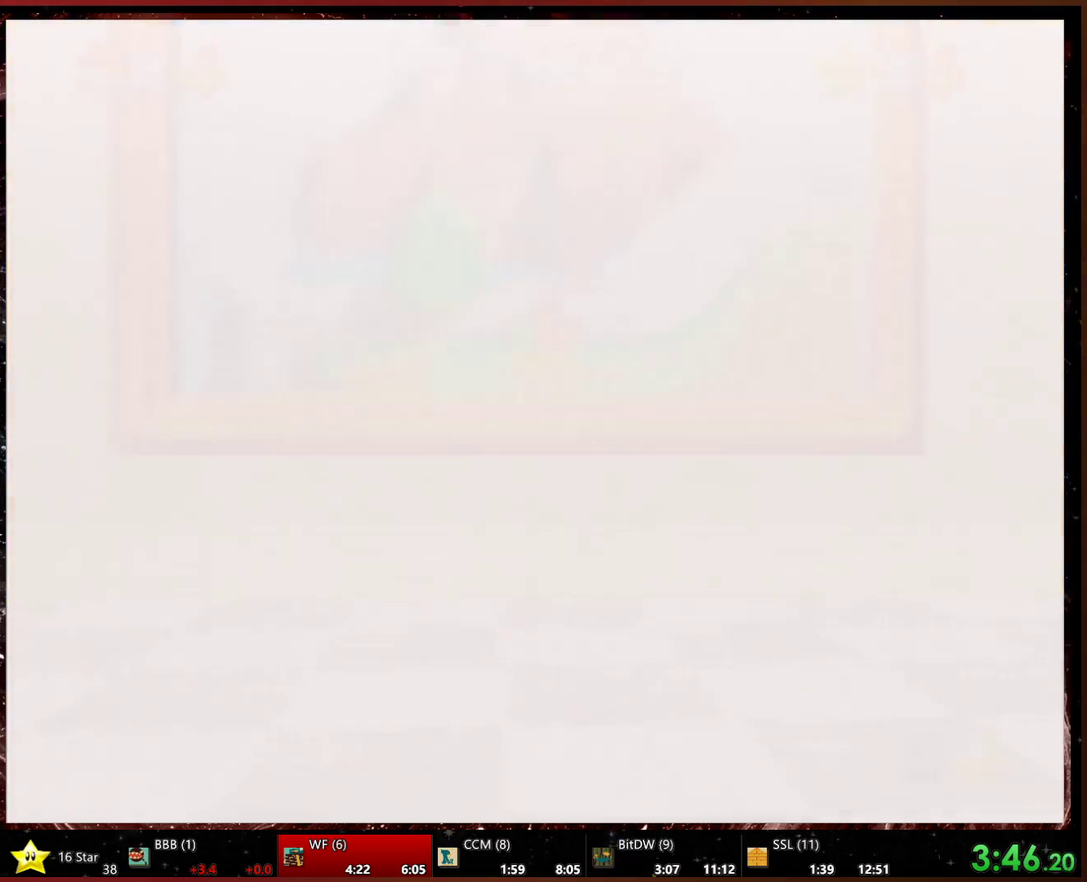
{"buttons": [], "left_stick": "center", "events": []}
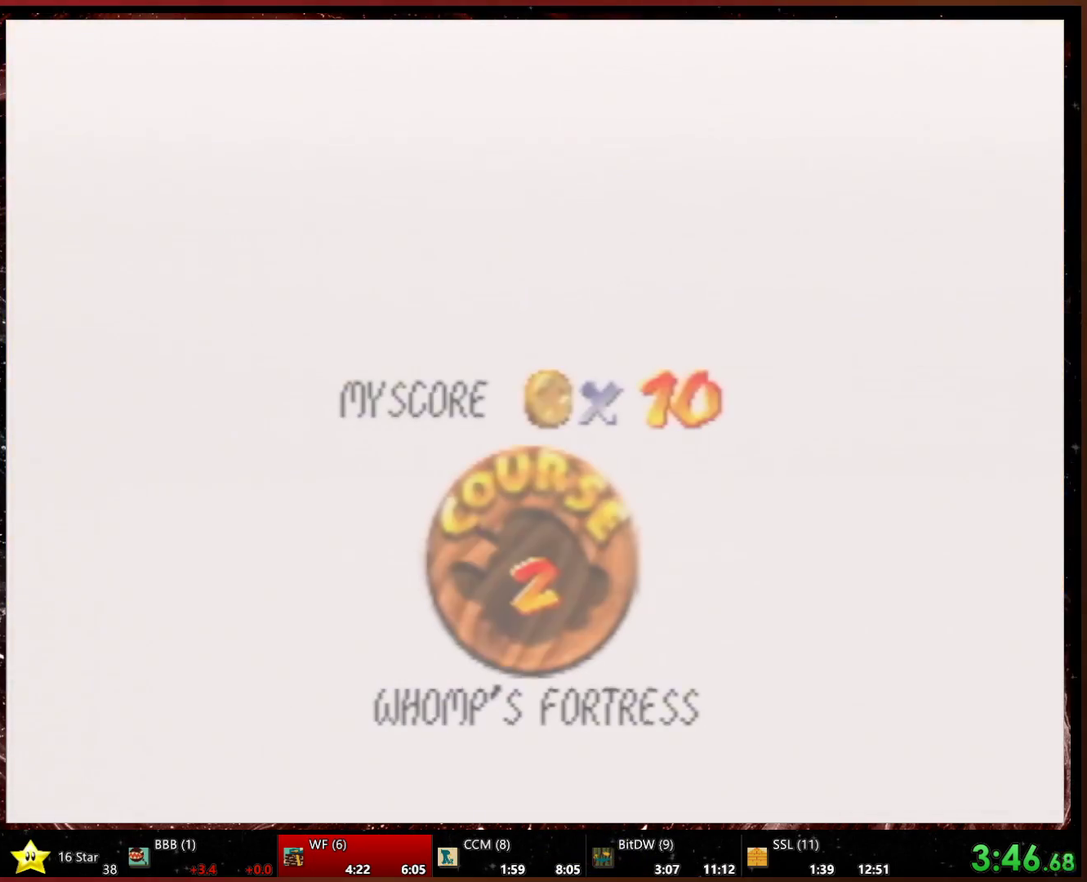
{"buttons": [], "left_stick": "center", "events": []}
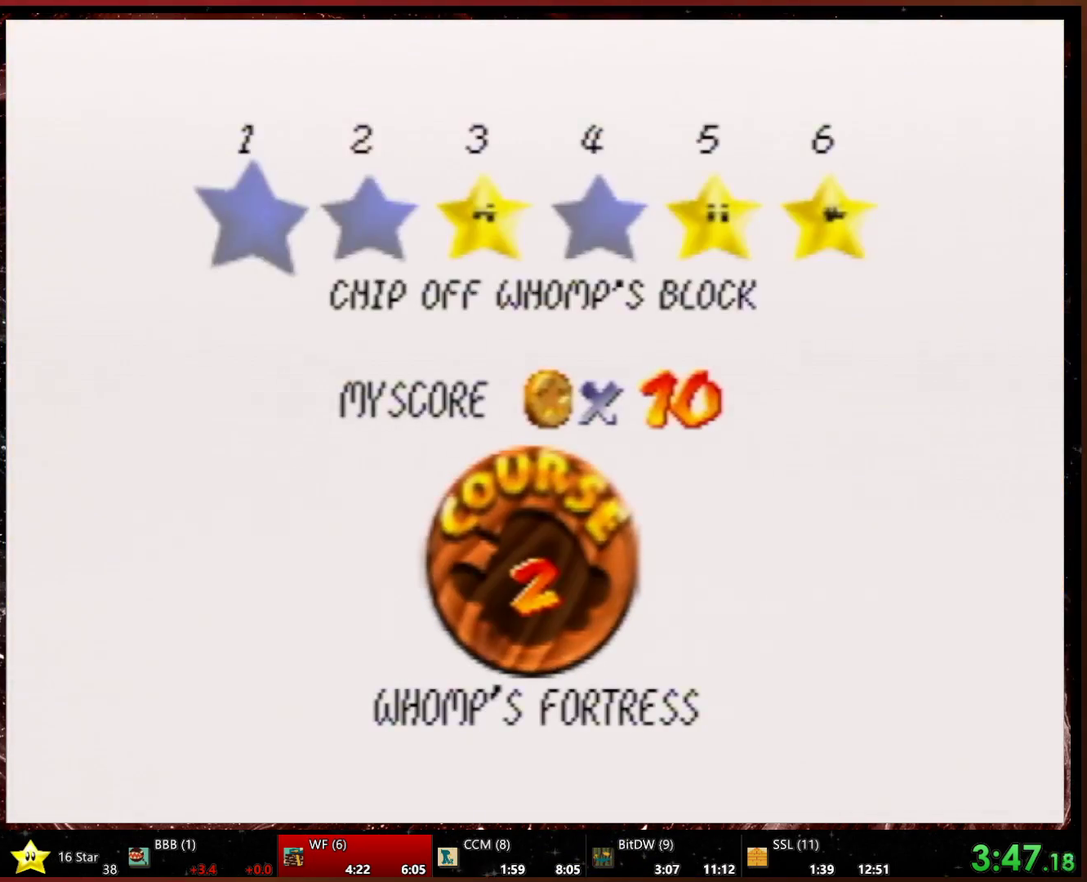
{"buttons": [], "left_stick": "center", "events": []}
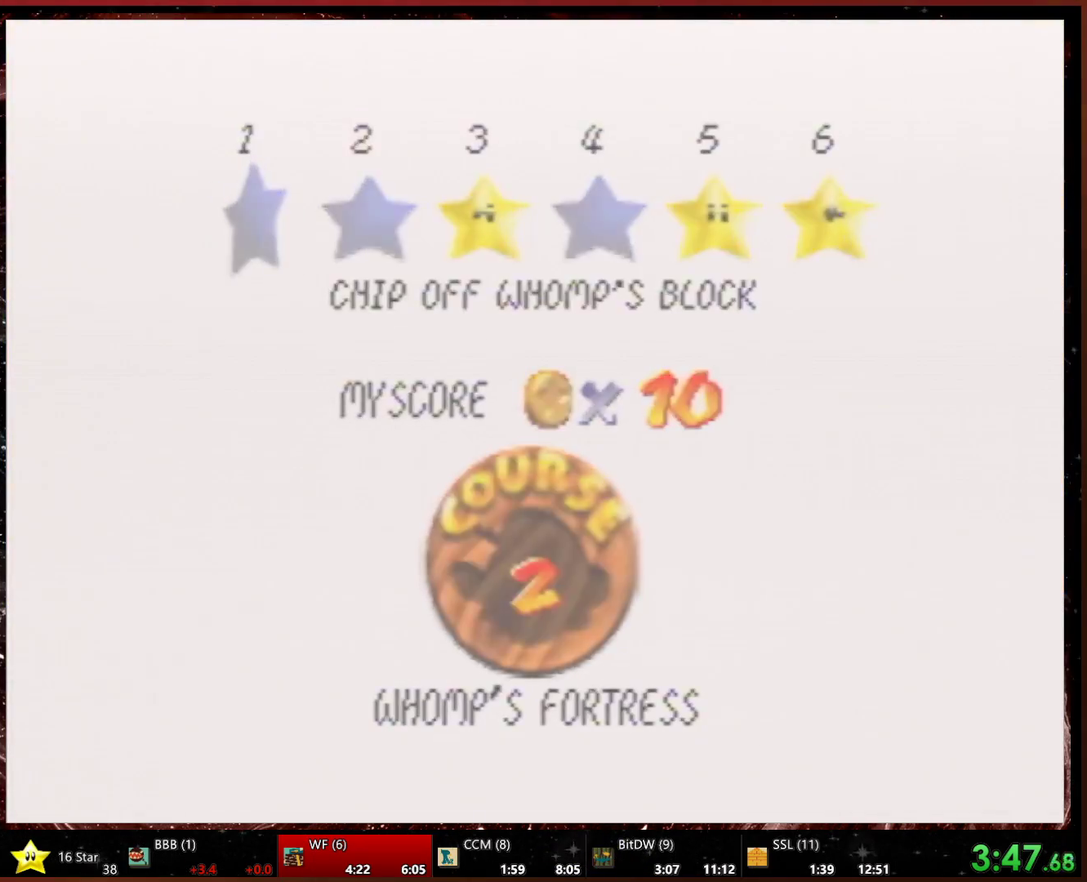
{"buttons": [], "left_stick": "center", "events": []}
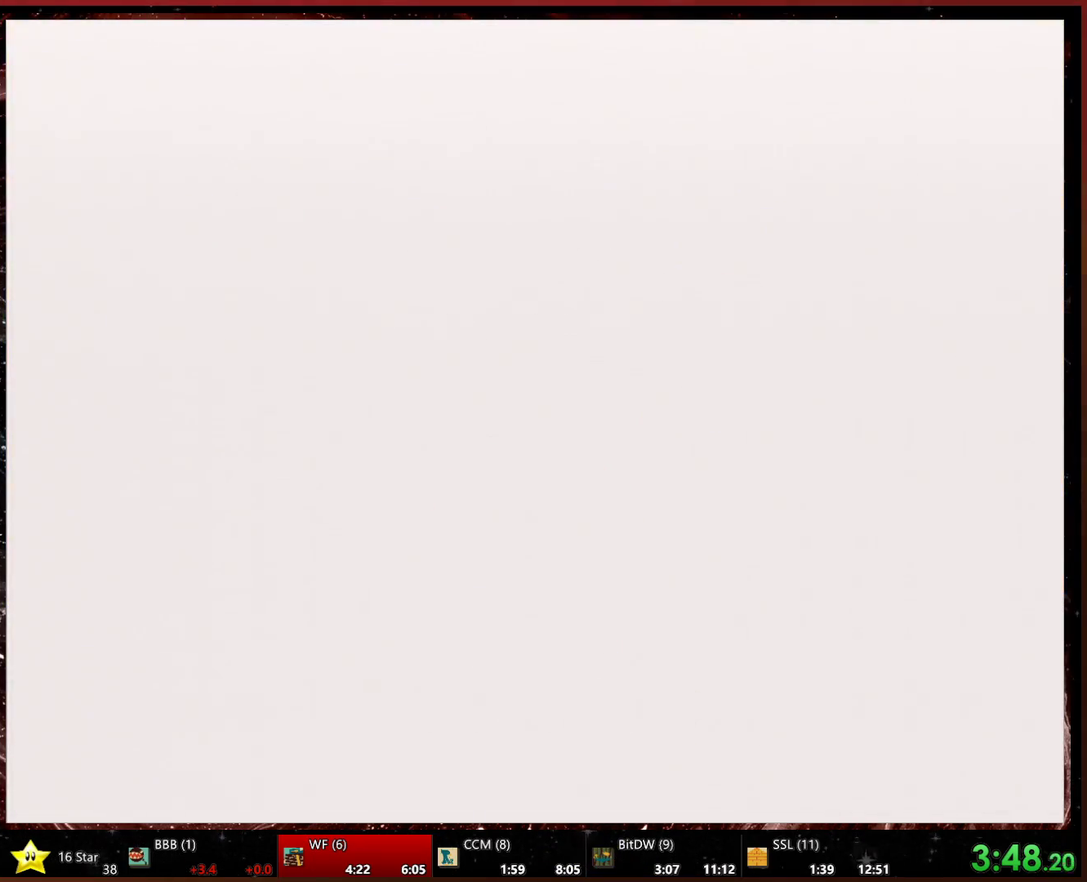
{"buttons": [], "left_stick": "up", "events": [[200, "left_stick", "up"], [300, "left_stick", "center"], [500, "left_stick", "up"]]}
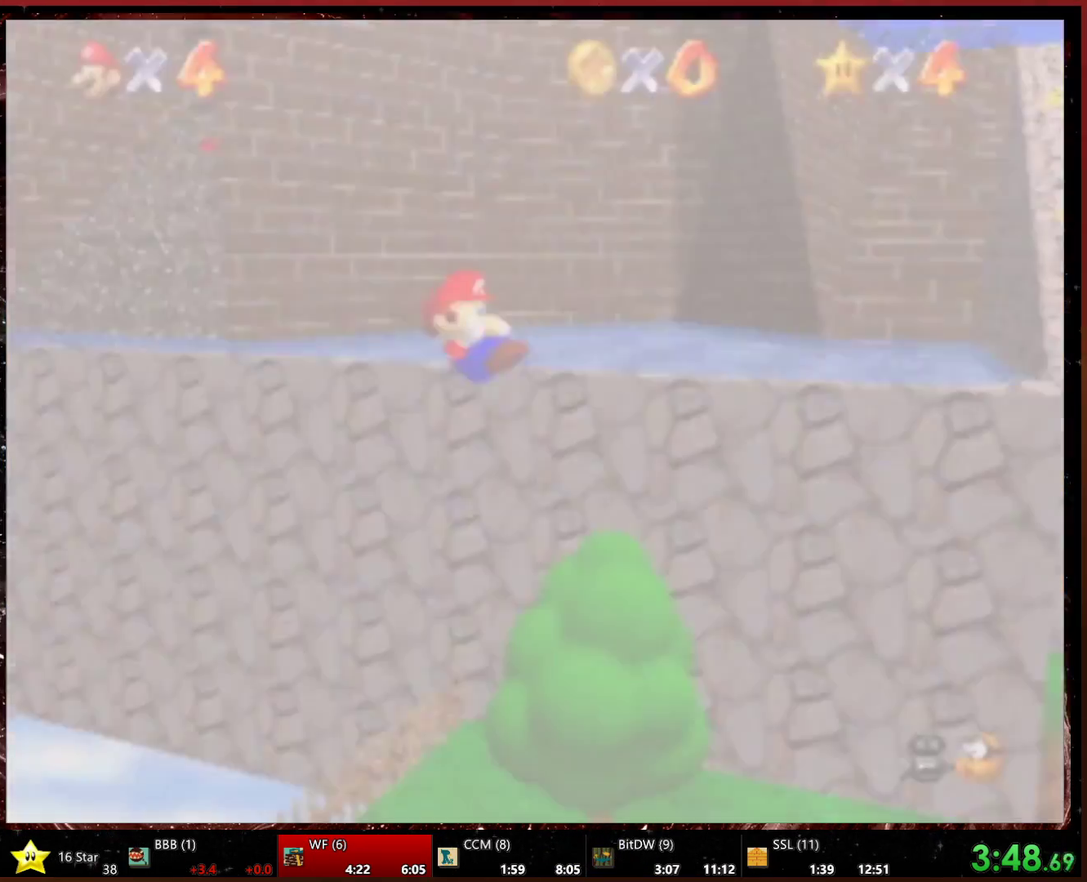
{"buttons": [], "left_stick": "up", "events": []}
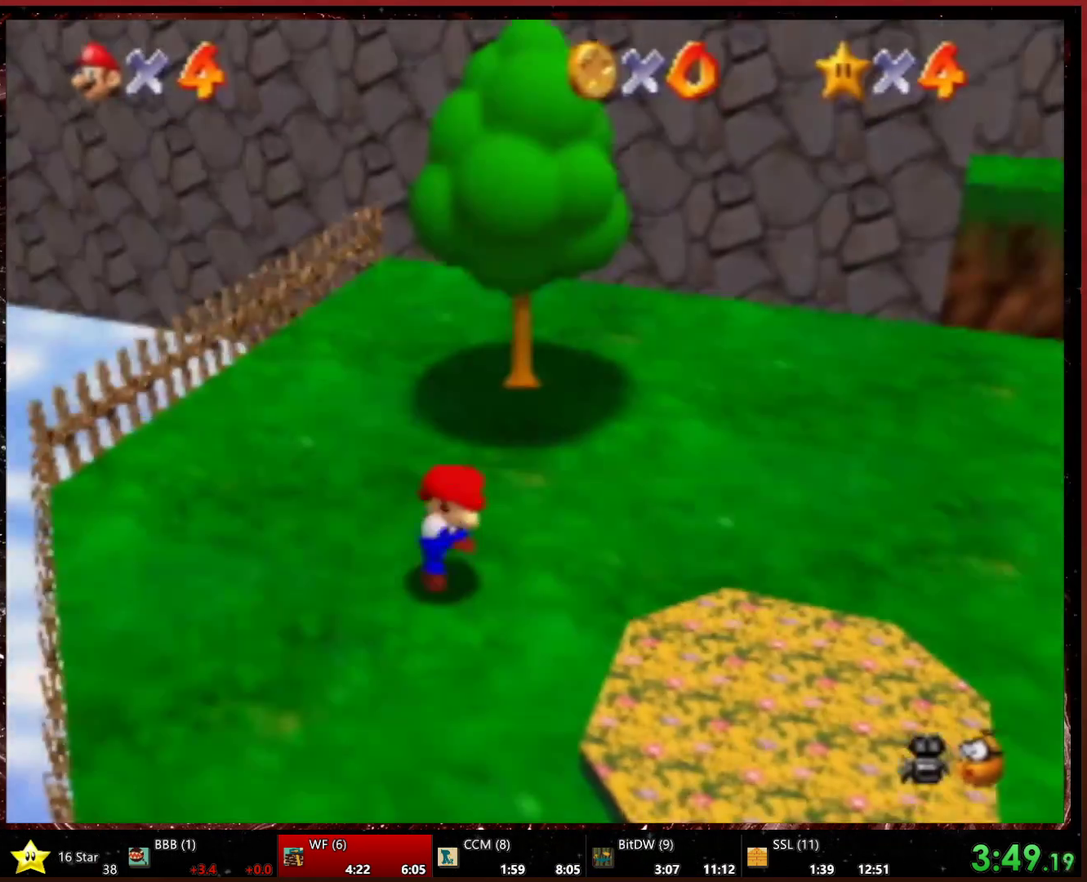
{"buttons": [], "left_stick": "up", "events": []}
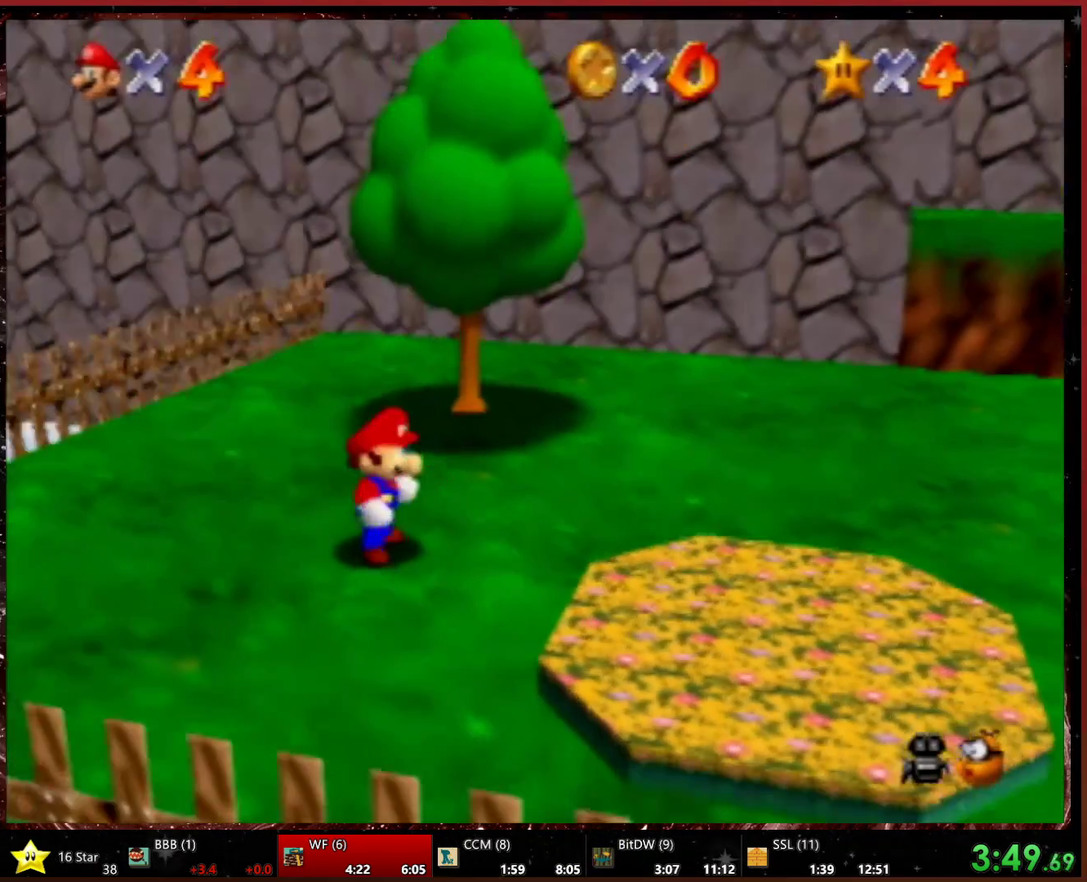
{"buttons": ["L1"], "left_stick": "up", "events": [[267, "L1", "down"]]}
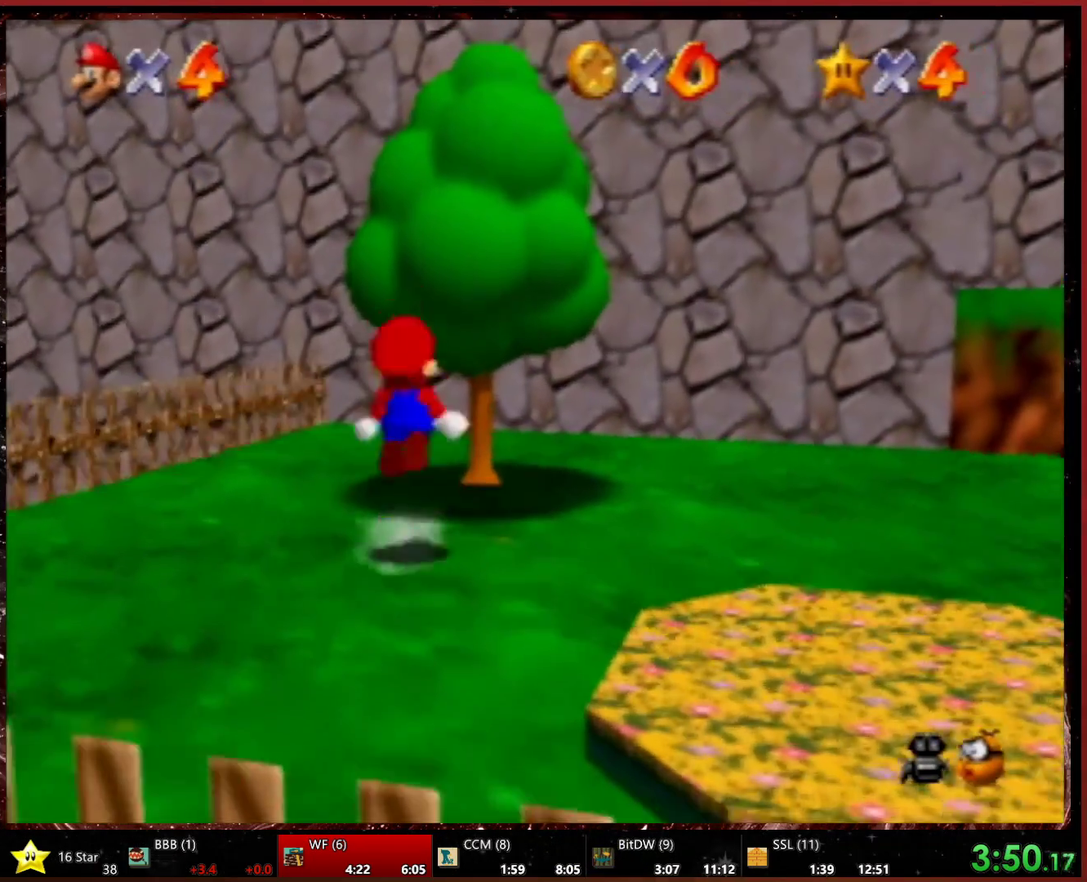
{"buttons": [], "left_stick": "up", "events": [[33, "L1", "up"], [67, "left_stick", "up-right"], [133, "A", "down"], [133, "X", "down"], [300, "A", "up"], [300, "X", "up"], [300, "left_stick", "up"]]}
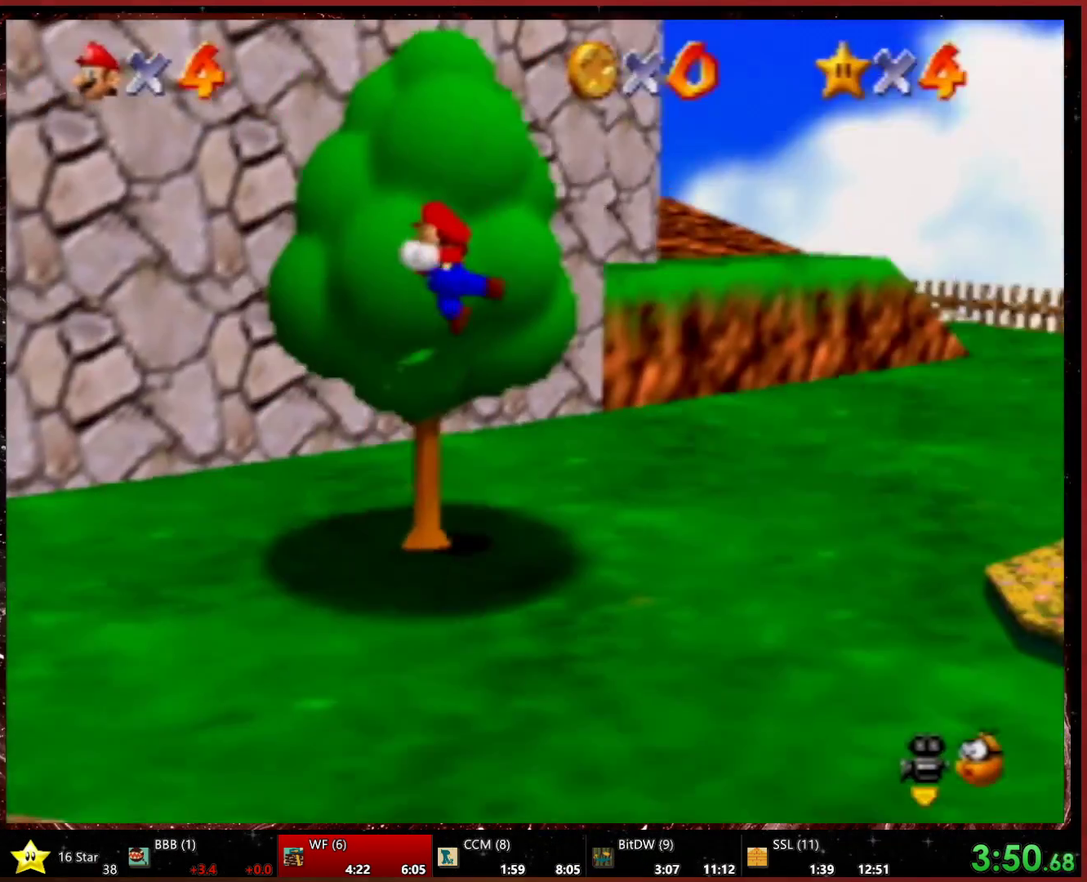
{"buttons": [], "left_stick": "up", "events": []}
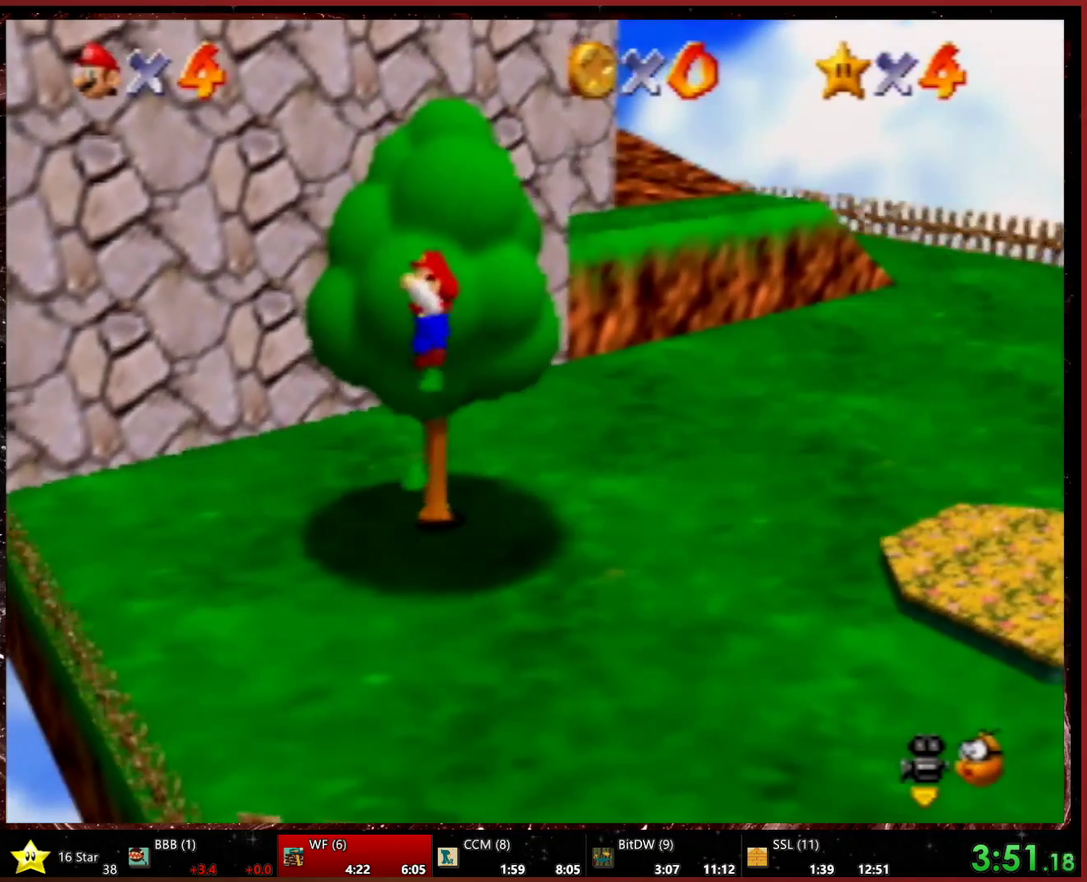
{"buttons": [], "left_stick": "up", "events": []}
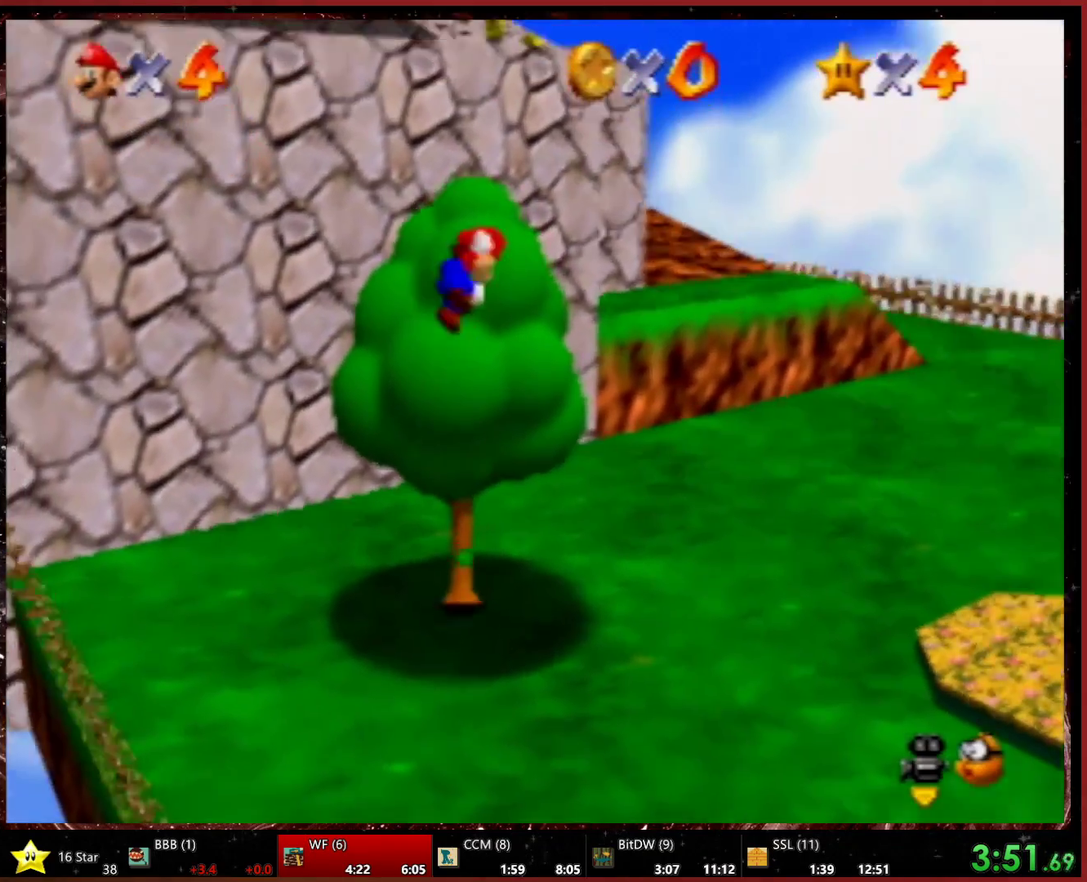
{"buttons": [], "left_stick": "up-right", "events": [[233, "R2", "down"], [233, "left_stick", "up-right"], [367, "R2", "up"]]}
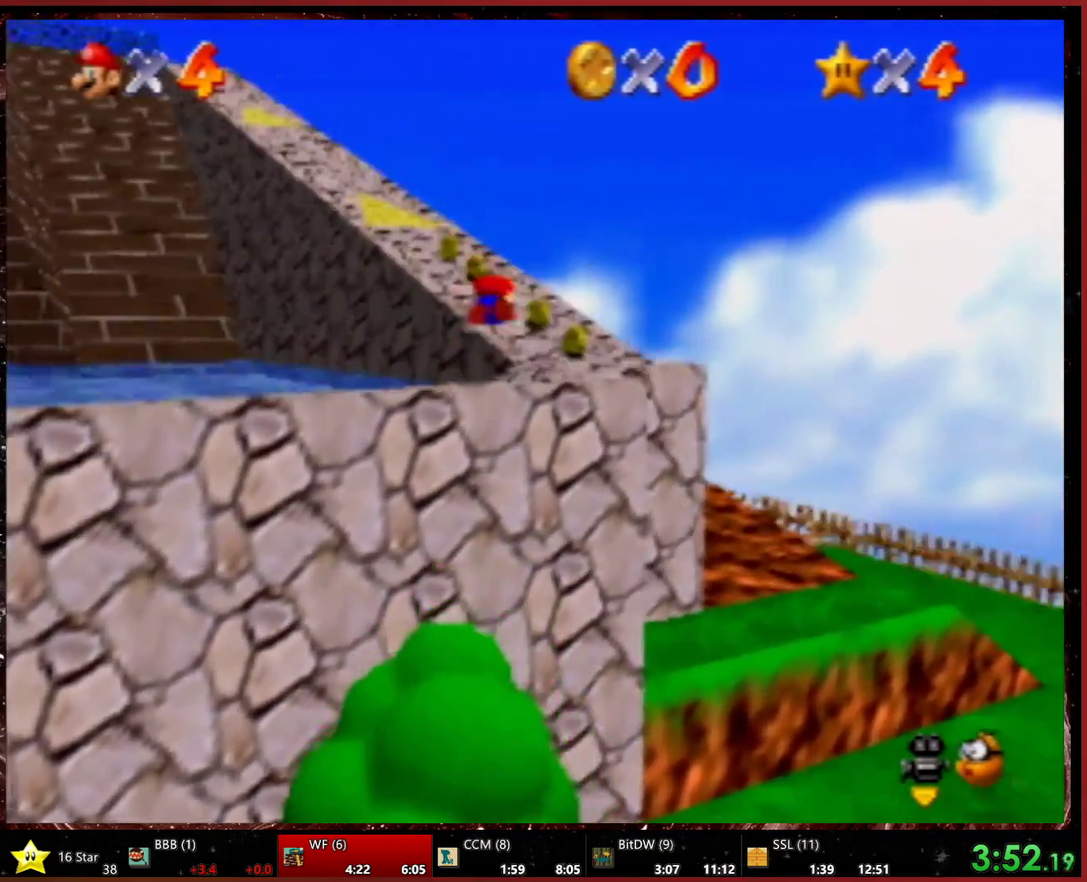
{"buttons": [], "left_stick": "up", "events": [[200, "left_stick", "up"]]}
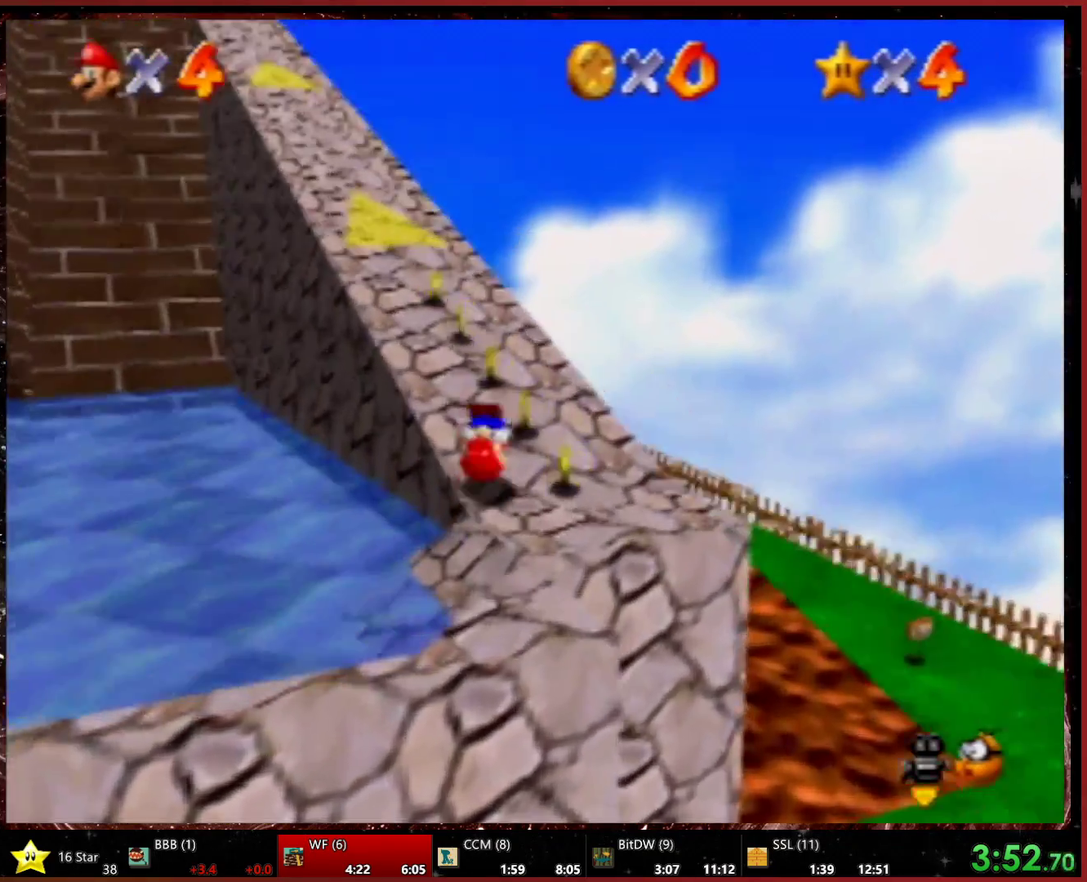
{"buttons": ["R2"], "left_stick": "up", "events": [[300, "R2", "down"]]}